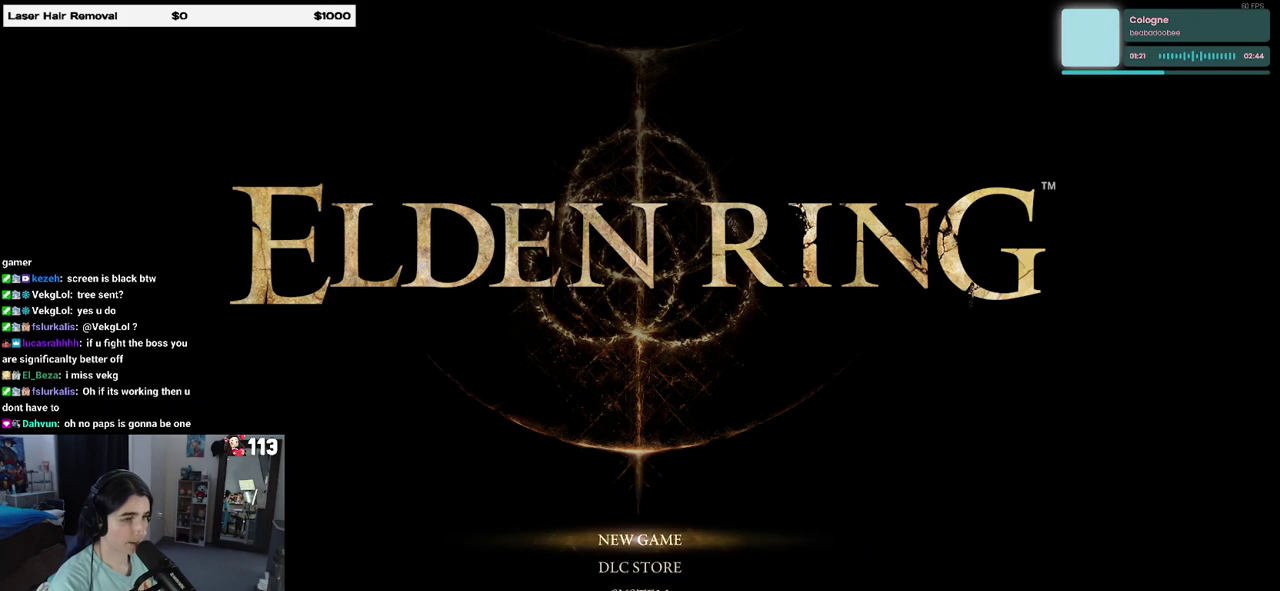
Gameplay with a controller (PlayStation layout); each line is a JSON object with the inputs held at the frame after it. "events" lists button and stick changes between this image and that frame as [ms after this image, input, new state], when the widget could be followed in between. Not read: L3 R3.
{"buttons": ["DPAD_DOWN"], "left_stick": "center", "right_stick": "center", "events": [[467, "DPAD_DOWN", "down"]]}
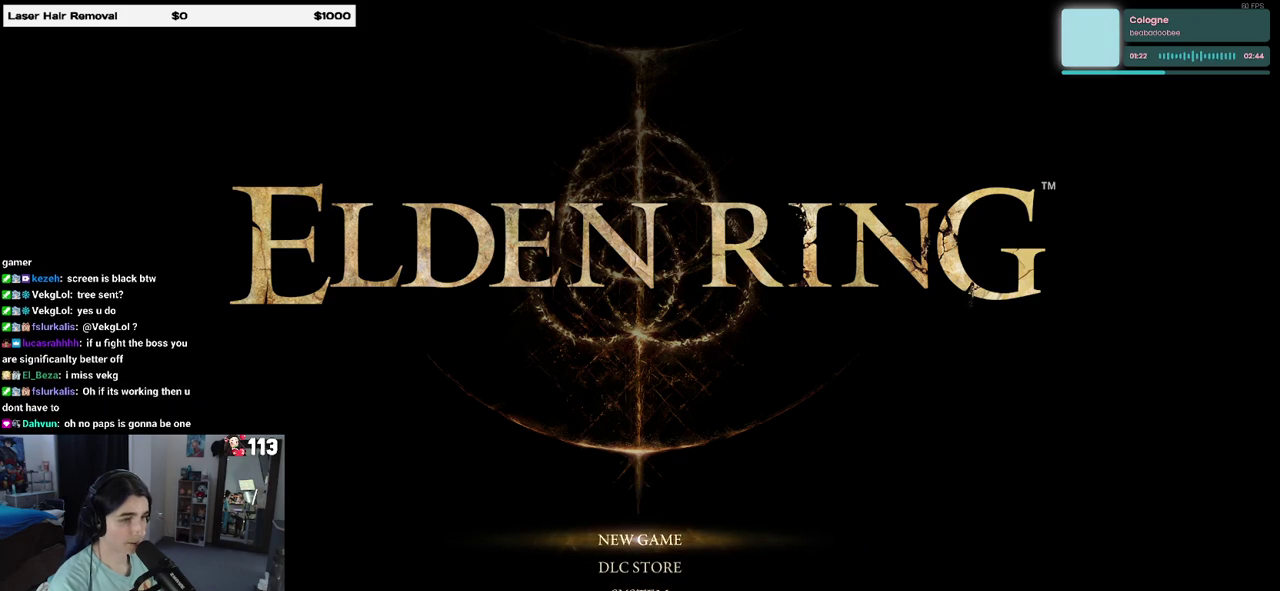
{"buttons": [], "left_stick": "center", "right_stick": "center", "events": [[67, "DPAD_DOWN", "up"], [233, "DPAD_DOWN", "down"], [350, "DPAD_DOWN", "up"]]}
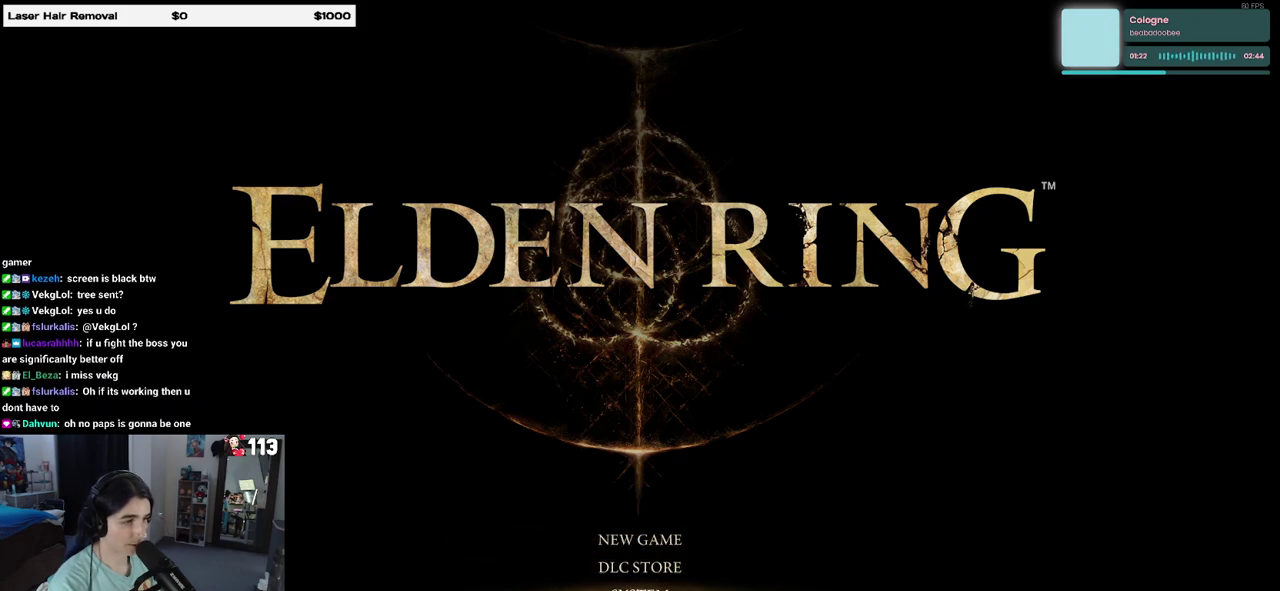
{"buttons": [], "left_stick": "center", "right_stick": "center", "events": [[317, "START", "down"], [450, "START", "up"]]}
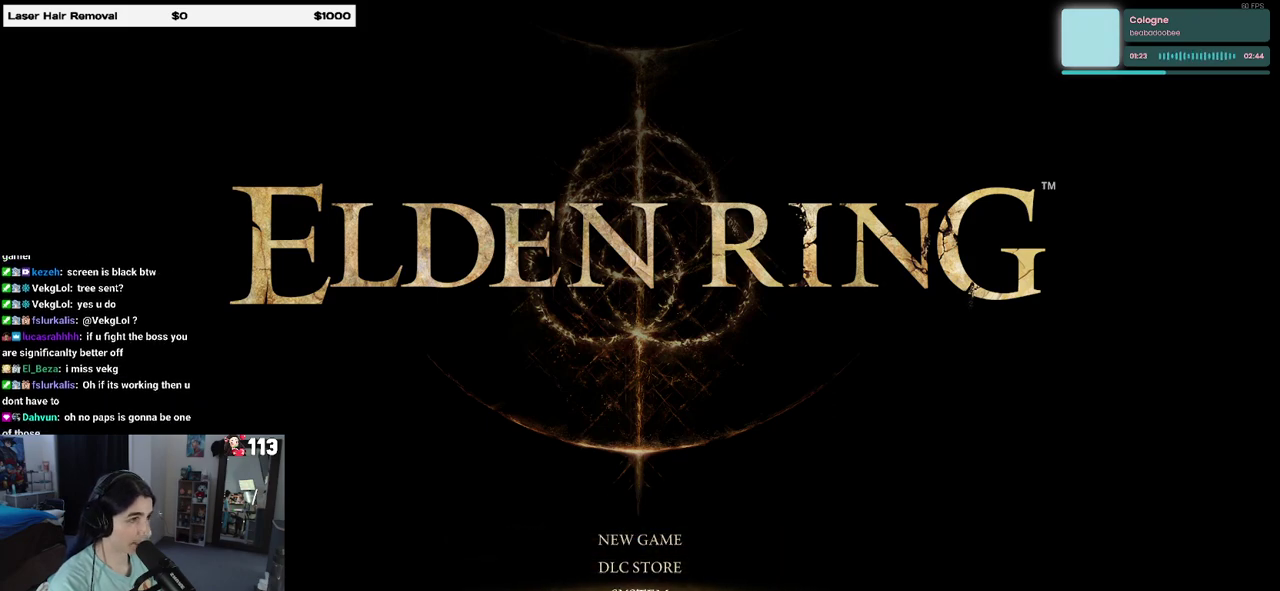
{"buttons": [], "left_stick": "center", "right_stick": "center", "events": []}
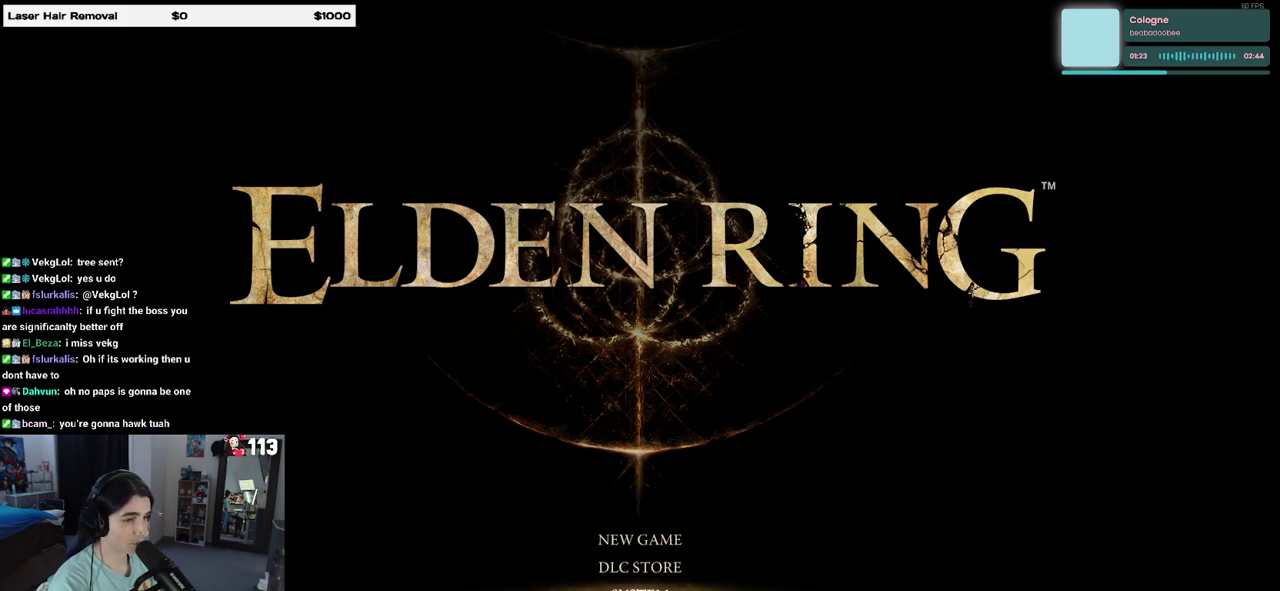
{"buttons": [], "left_stick": "center", "right_stick": "center", "events": [[50, "DPAD_DOWN", "down"], [233, "DPAD_DOWN", "up"]]}
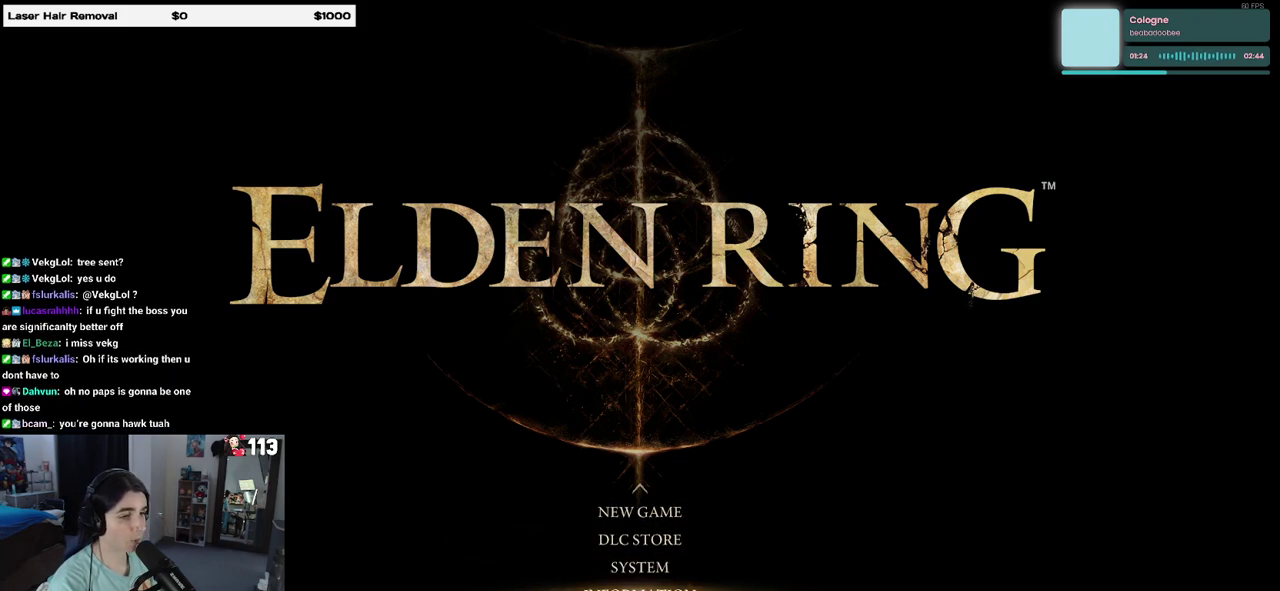
{"buttons": ["CROSS"], "left_stick": "center", "right_stick": "center", "events": [[250, "DPAD_UP", "down"], [300, "DPAD_UP", "up"], [450, "CROSS", "down"]]}
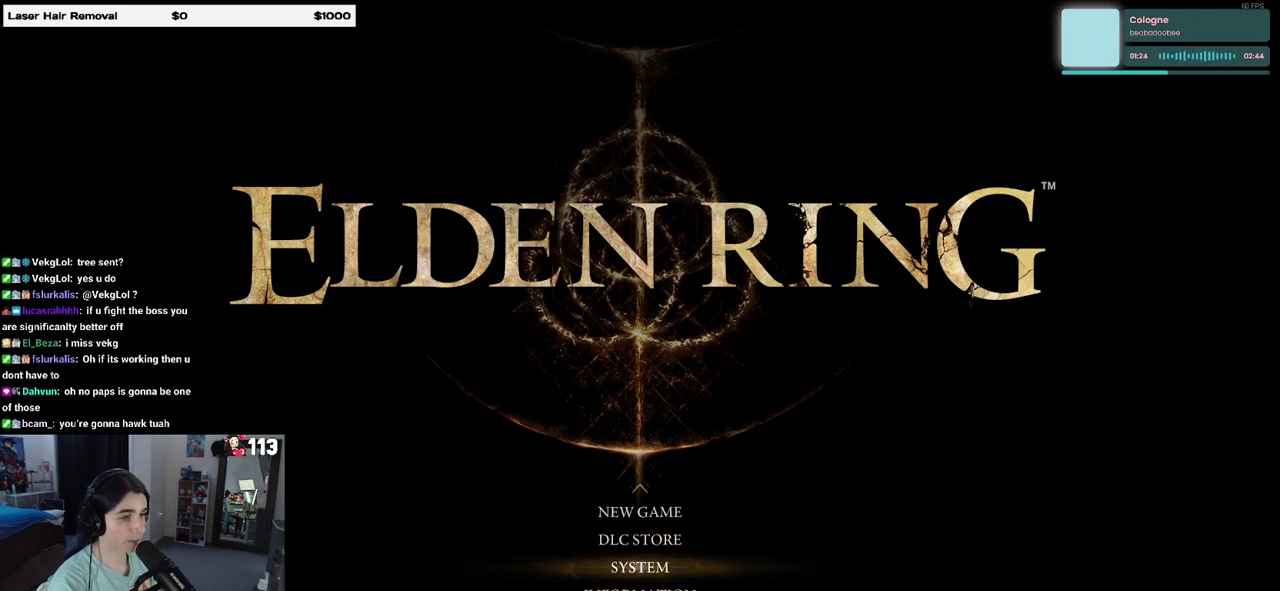
{"buttons": [], "left_stick": "center", "right_stick": "center", "events": [[50, "CROSS", "up"]]}